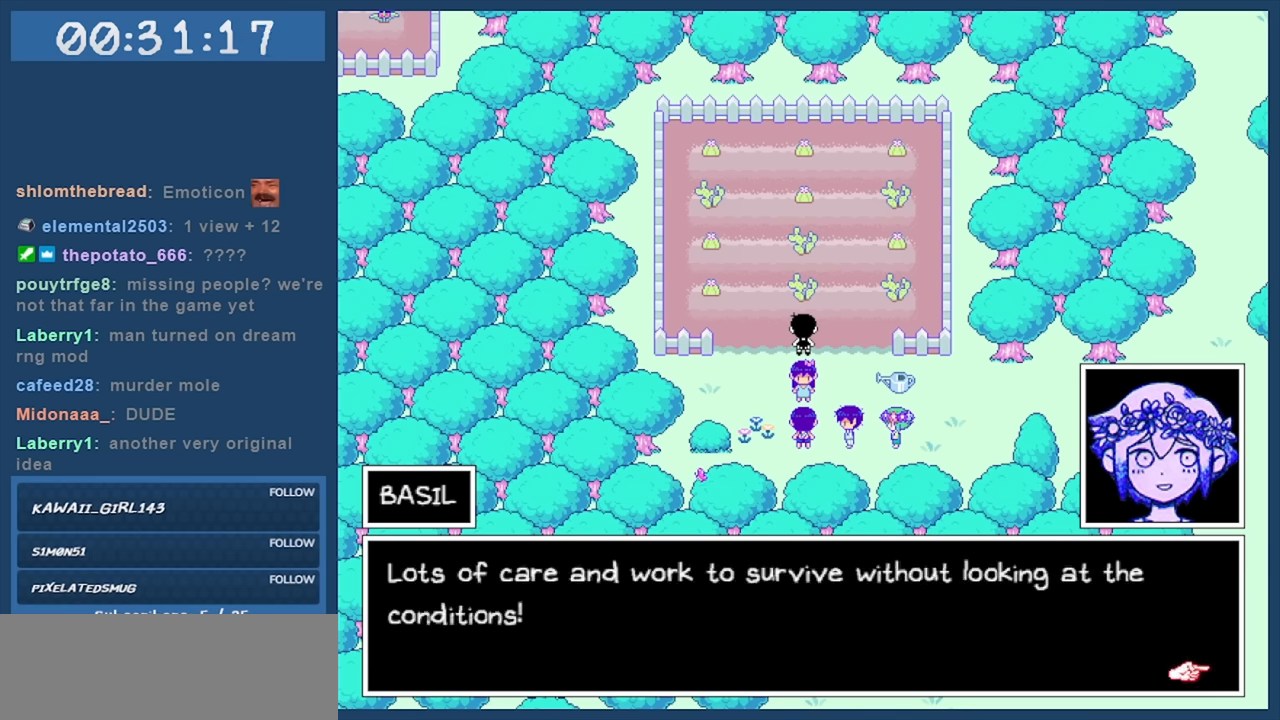
Gameplay with keyboard; each line is a JSON object with the keys held at the frame after it. "events" lists presses ("down") and releases ("up") of "c", "down", "left", "right", "shift", "space", "up", "x" and "z" between this image and that frame as [ms after this image, input, new state], when the widget could be followed in between. No other keys are recorded. Mouse input is not recorded.
{"keys": [], "events": []}
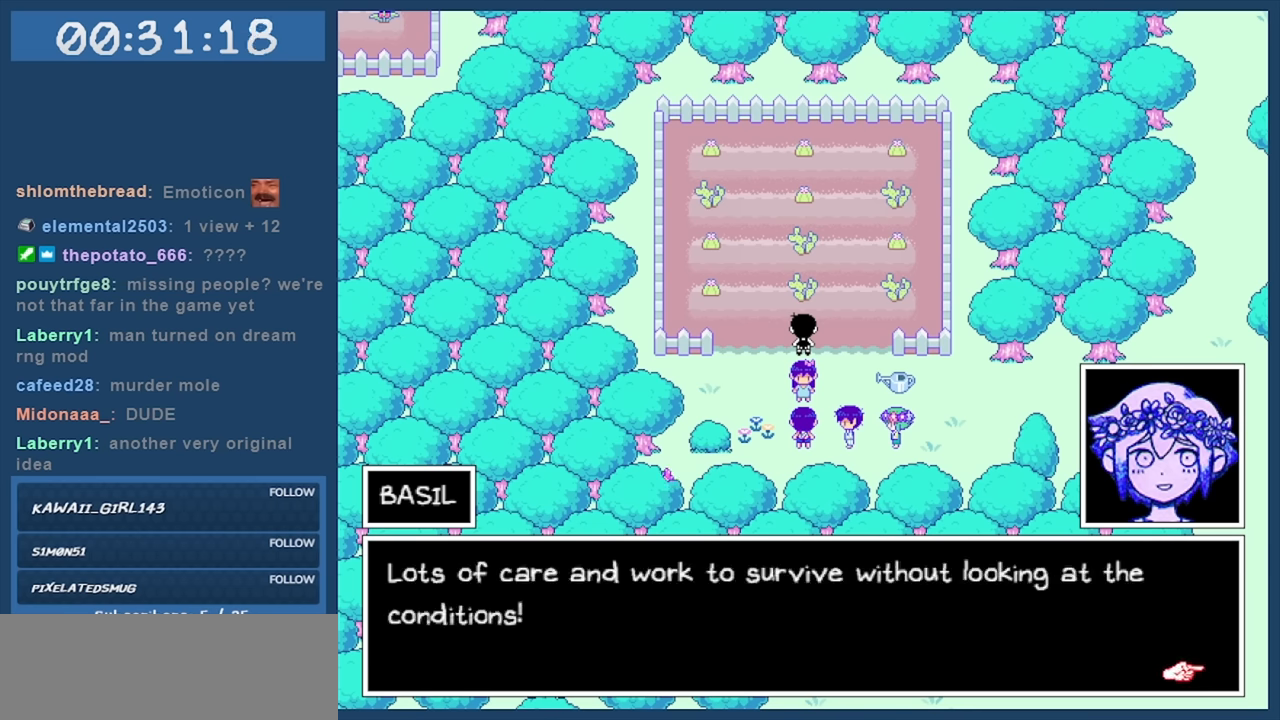
{"keys": [], "events": []}
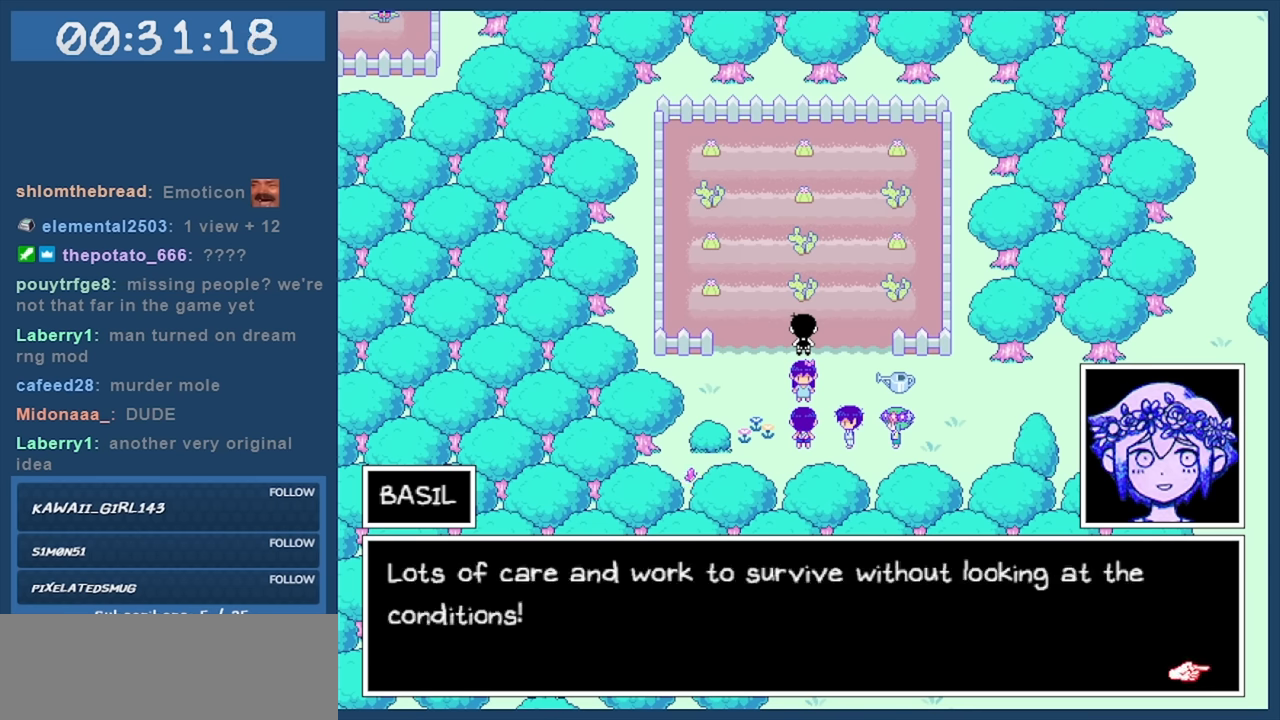
{"keys": [], "events": []}
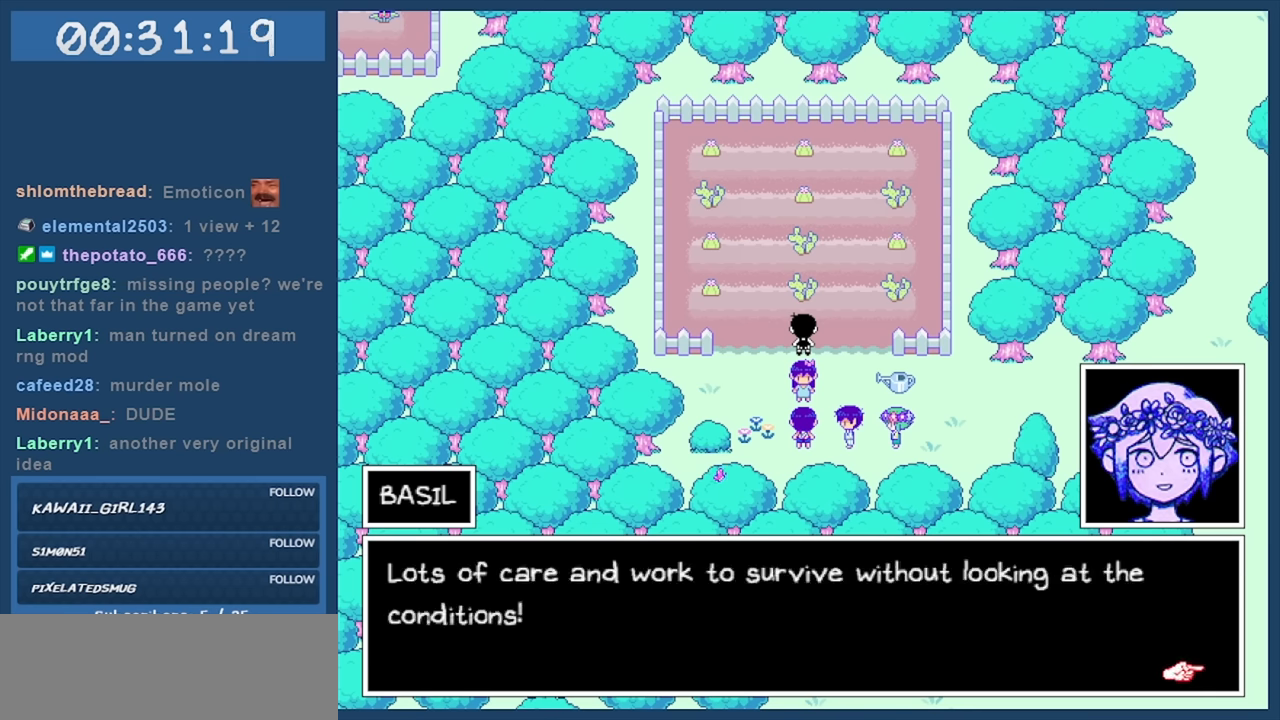
{"keys": ["z"], "events": [[483, "z", "down"]]}
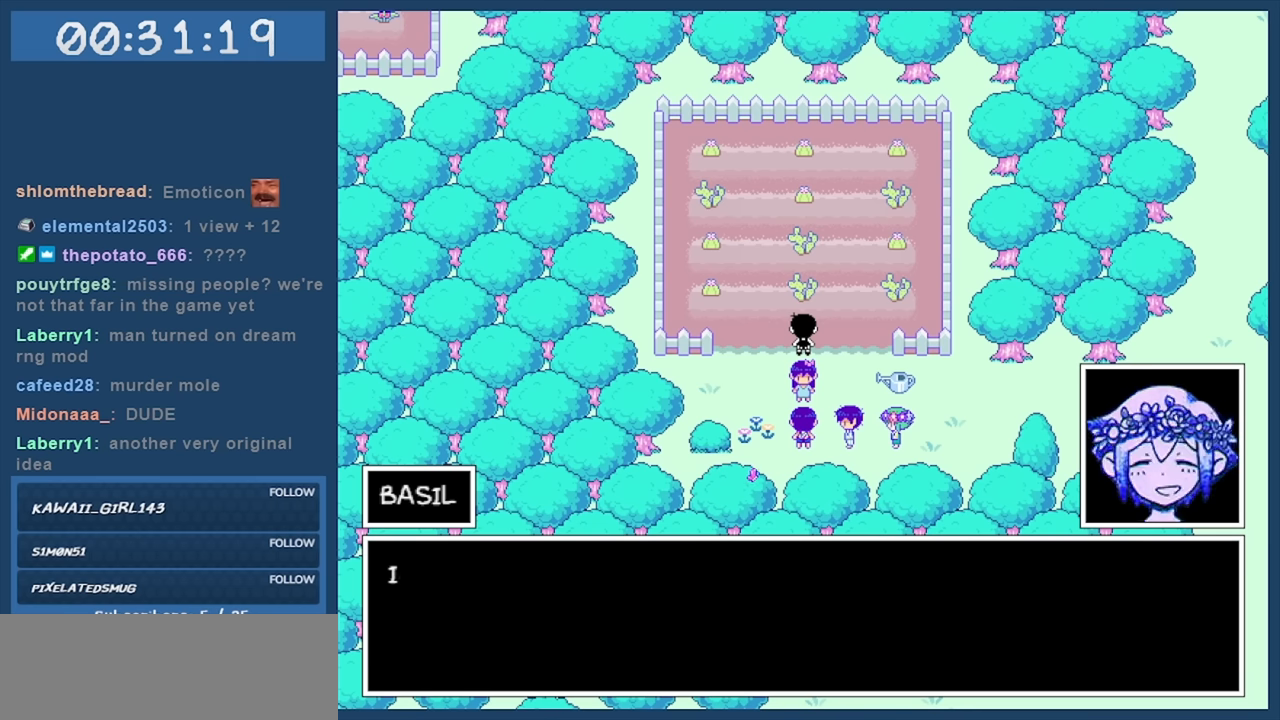
{"keys": [], "events": [[67, "z", "up"]]}
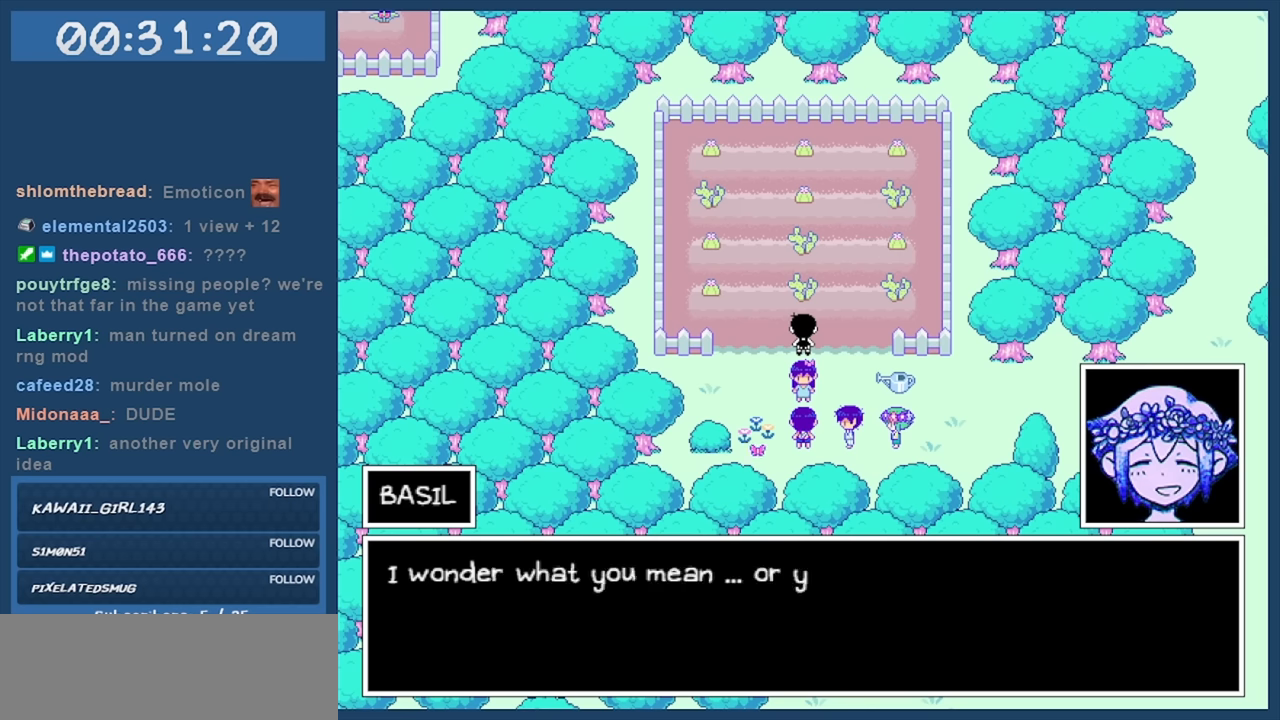
{"keys": [], "events": []}
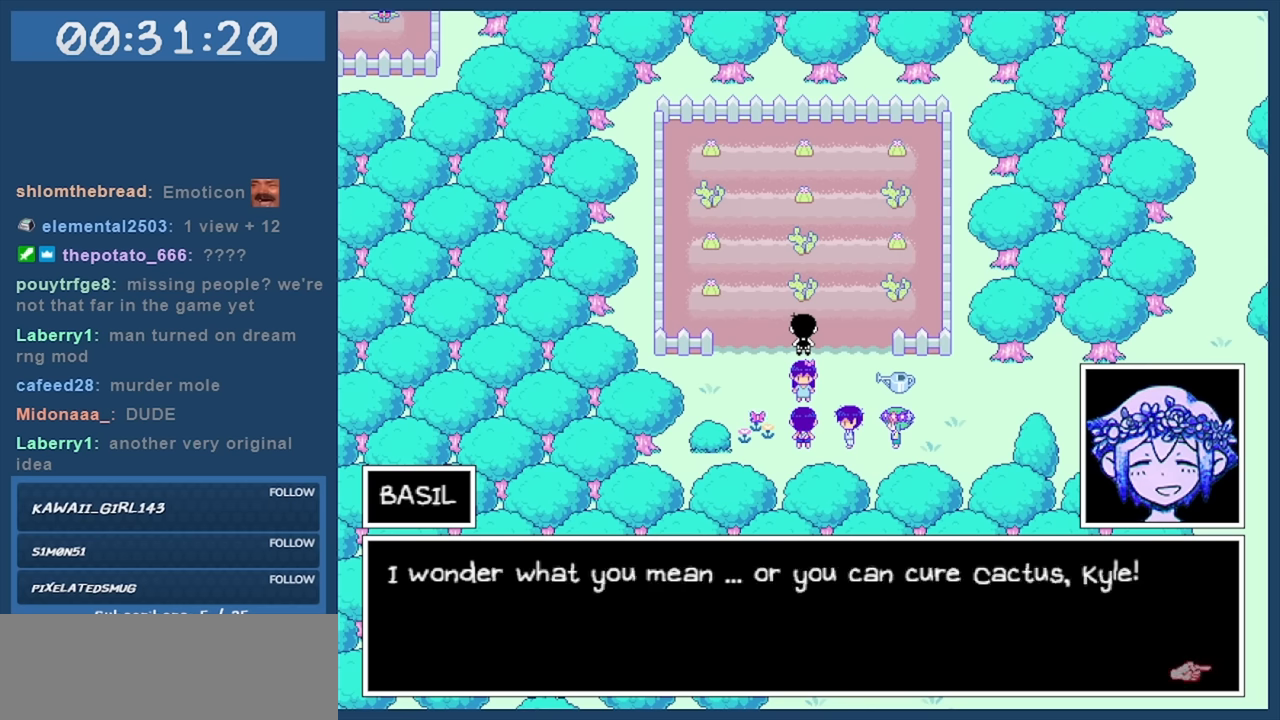
{"keys": [], "events": []}
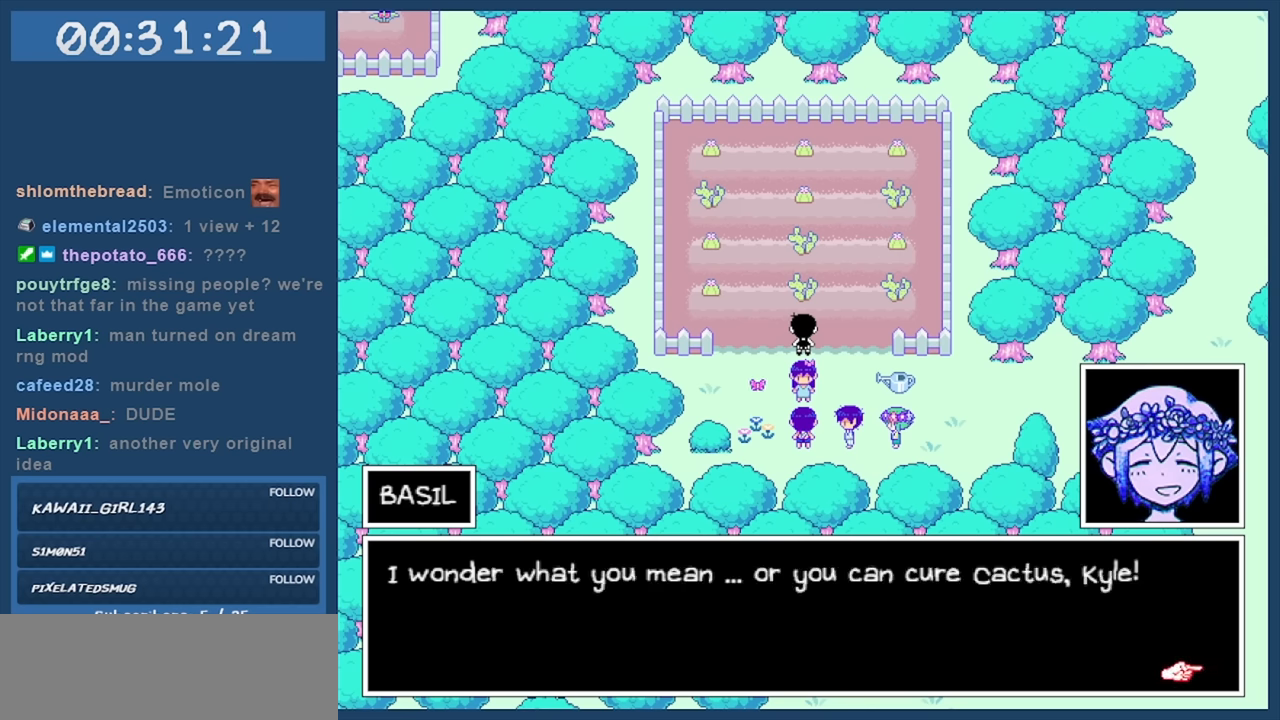
{"keys": [], "events": []}
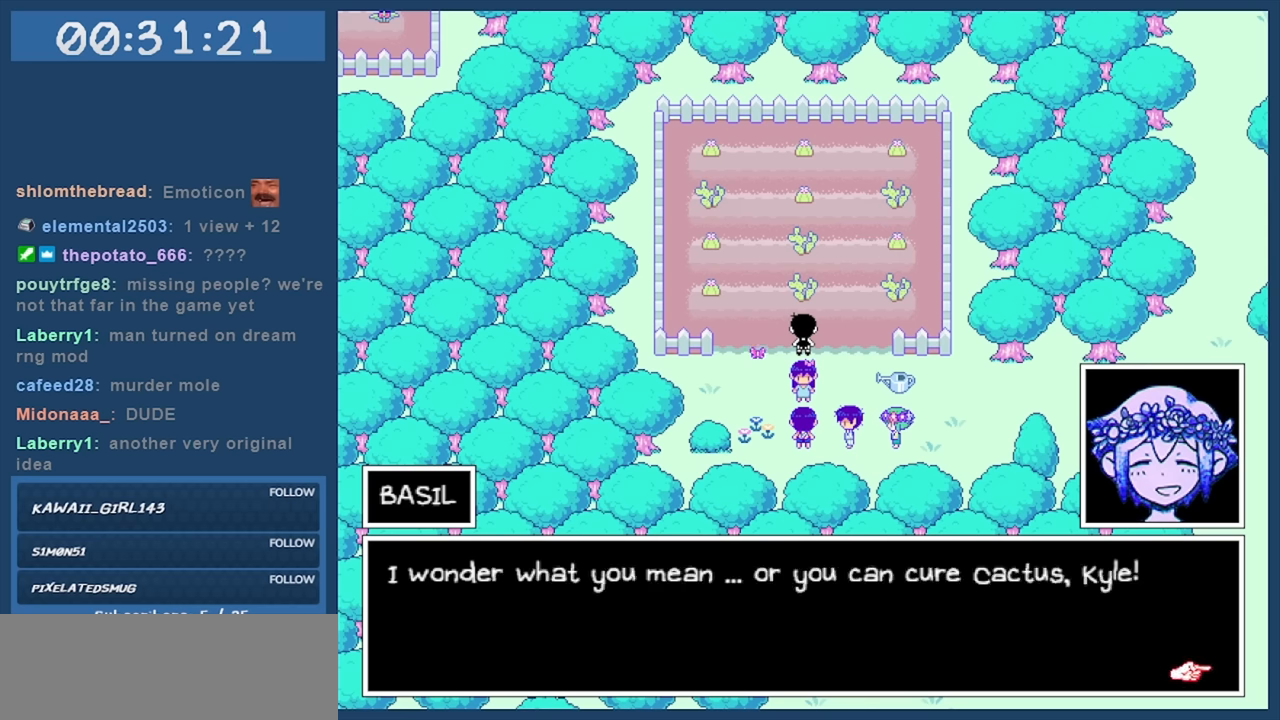
{"keys": [], "events": []}
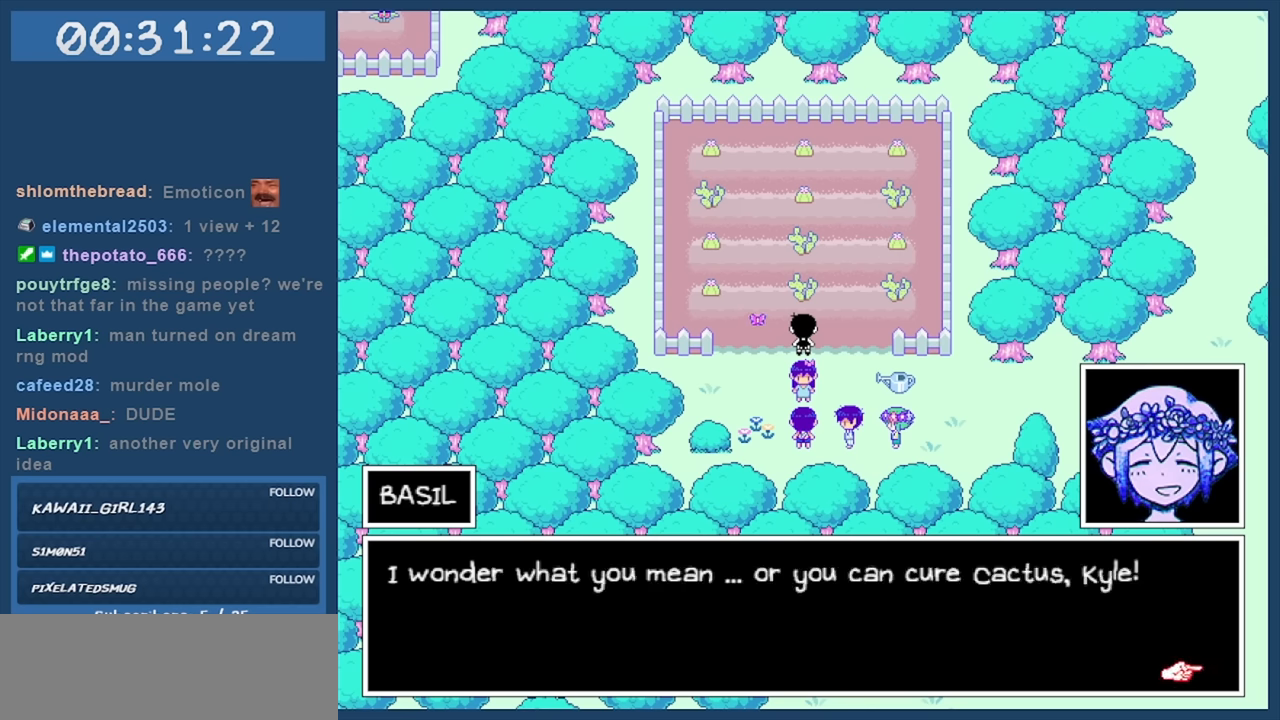
{"keys": [], "events": []}
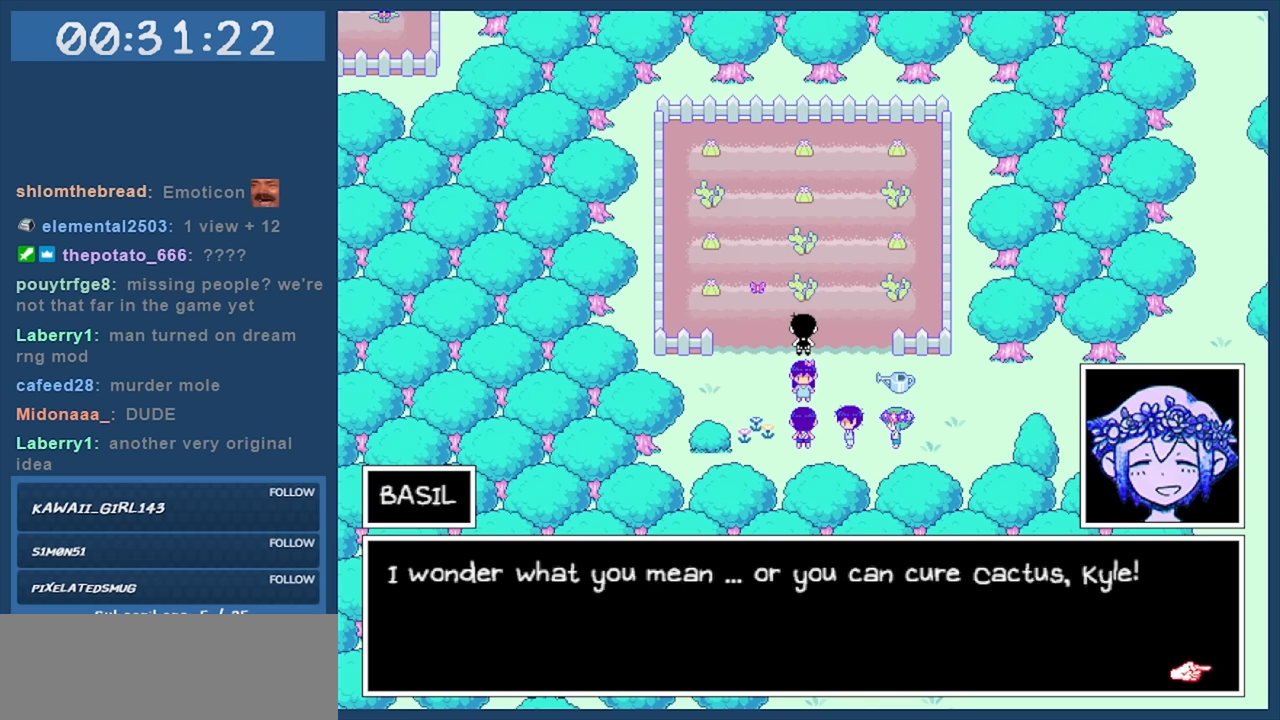
{"keys": [], "events": [[300, "z", "down"], [450, "z", "up"]]}
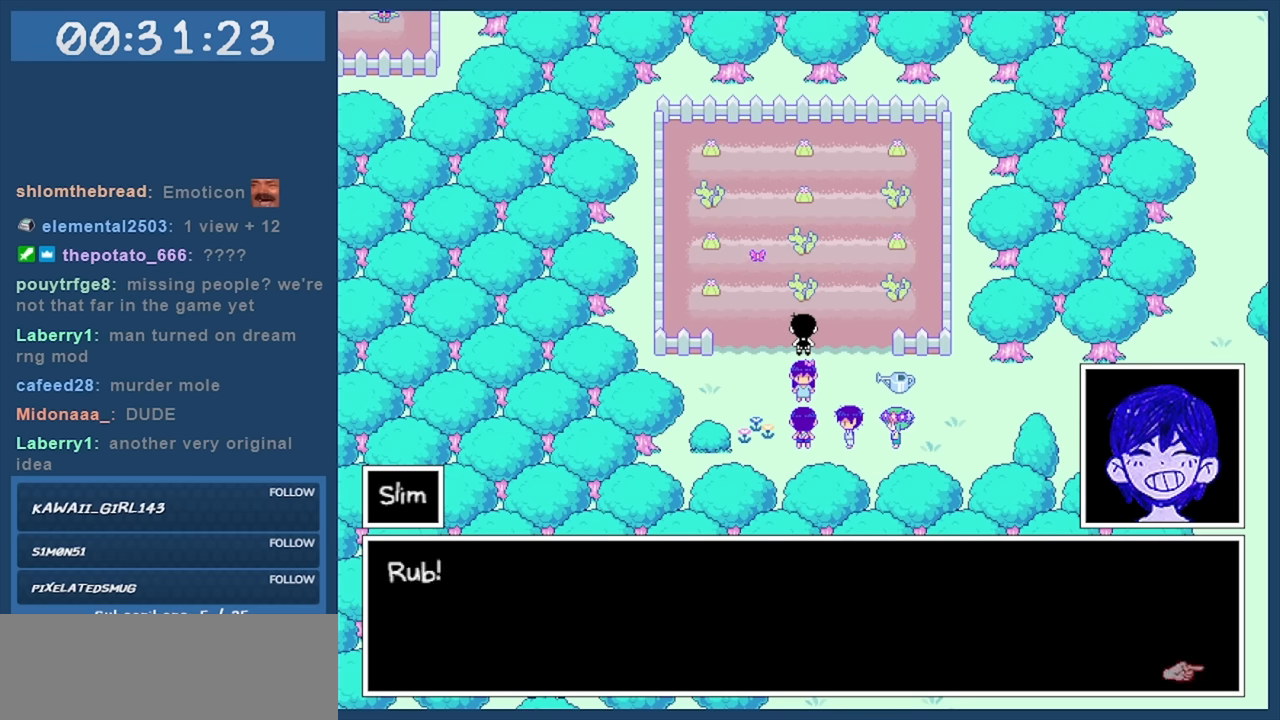
{"keys": [], "events": []}
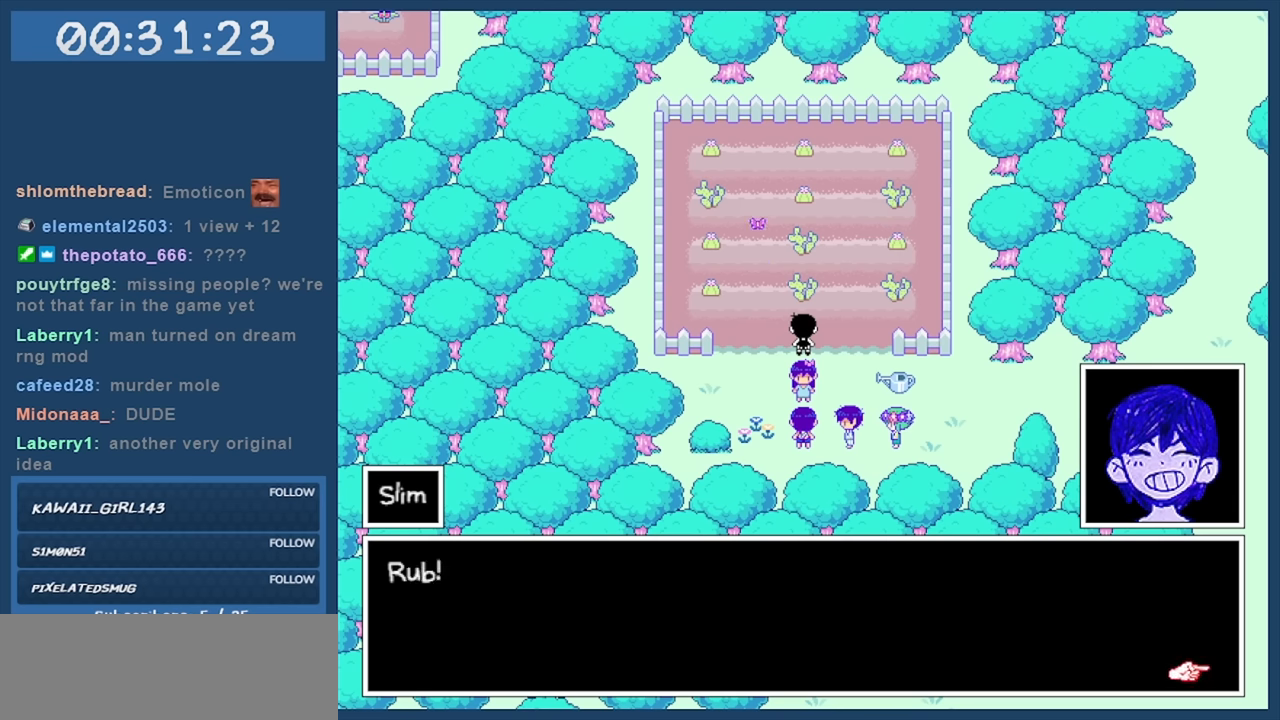
{"keys": [], "events": [[200, "z", "down"], [333, "z", "up"]]}
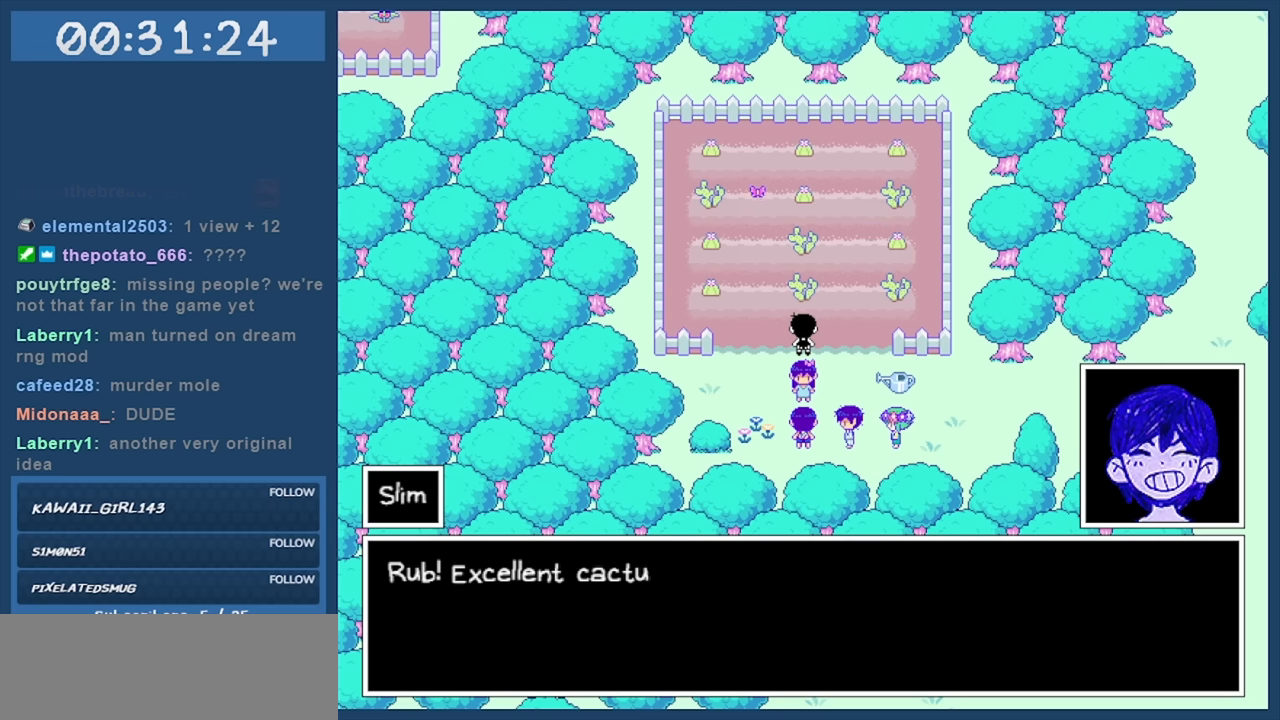
{"keys": [], "events": []}
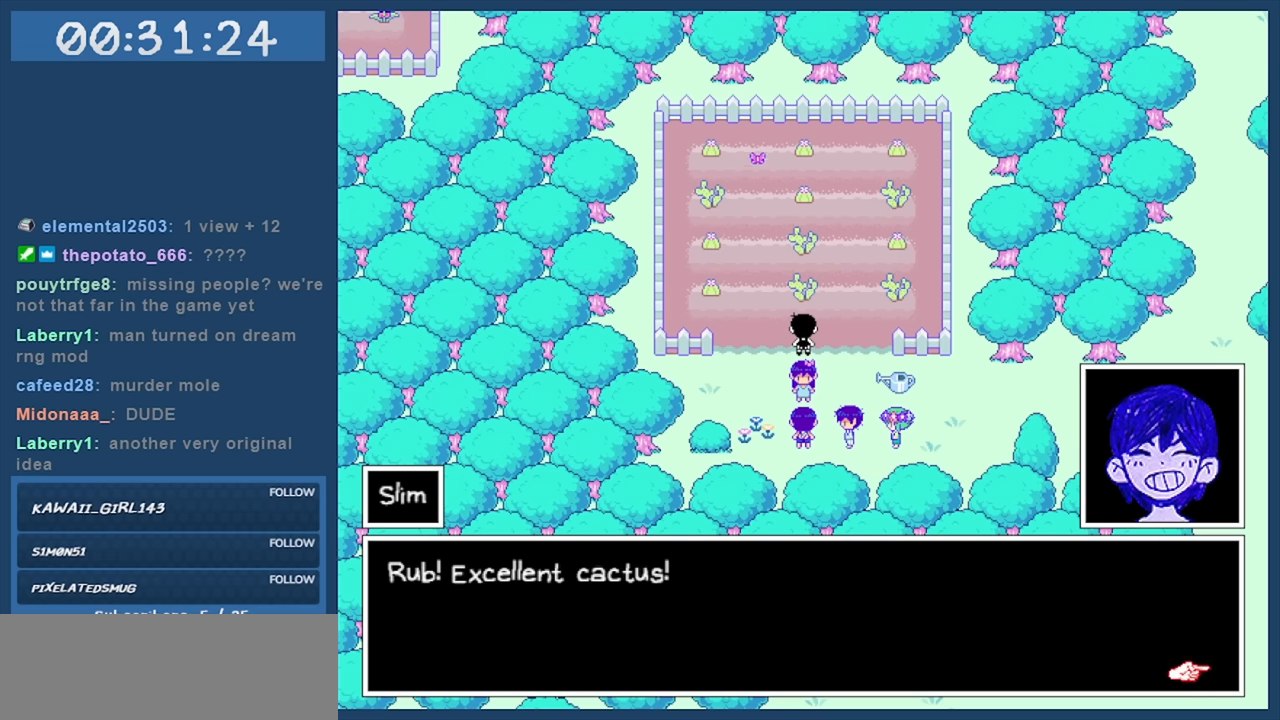
{"keys": [], "events": []}
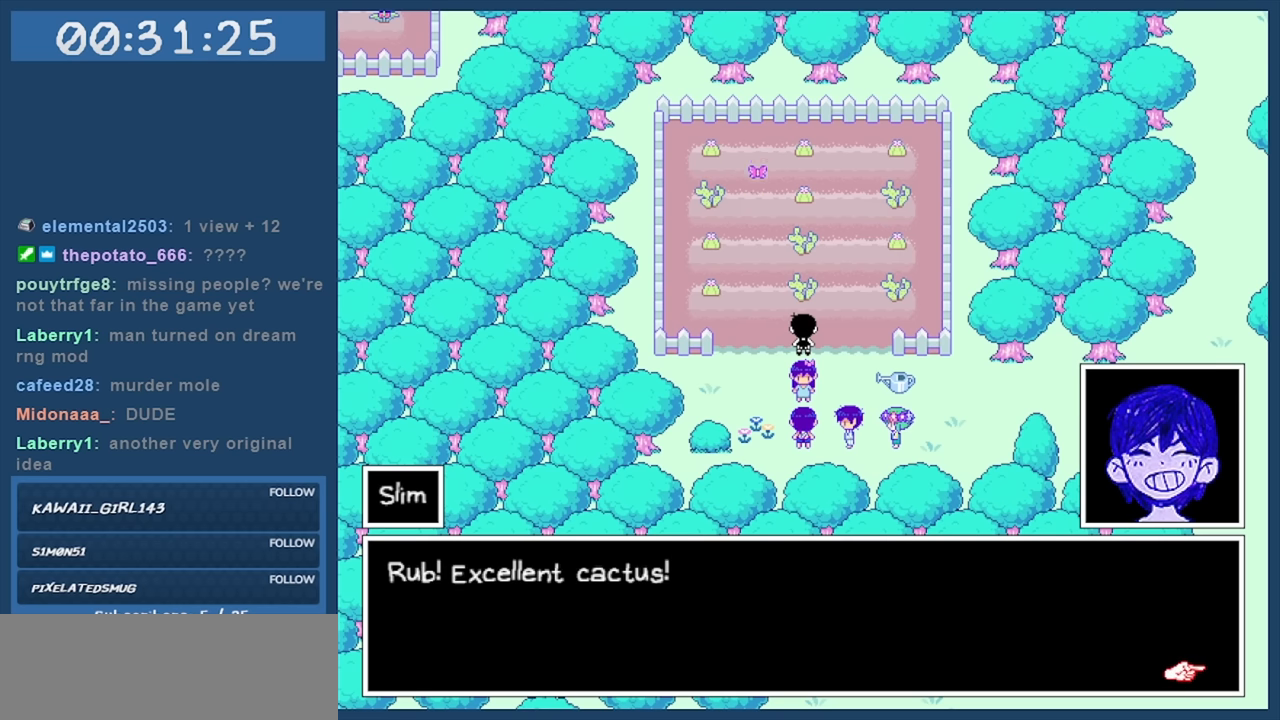
{"keys": [], "events": [[200, "z", "down"], [283, "z", "up"]]}
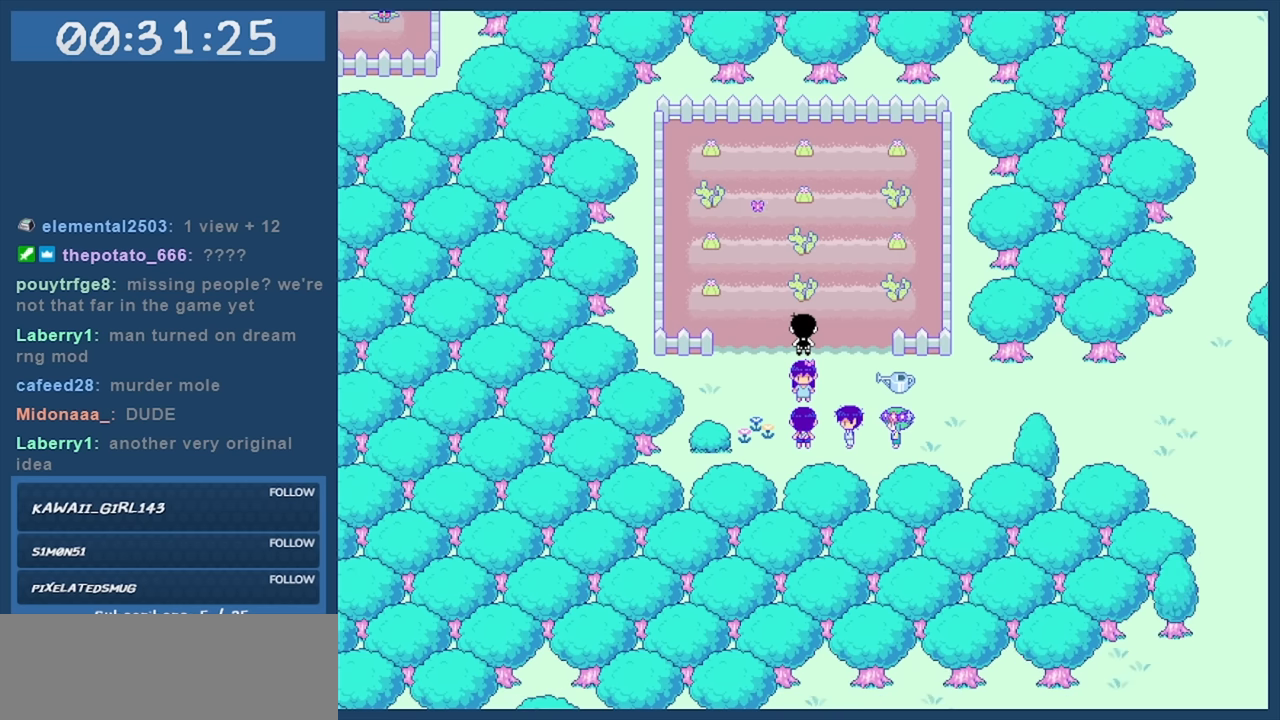
{"keys": ["right"], "events": [[167, "down", "down"], [300, "right", "down"], [450, "down", "up"]]}
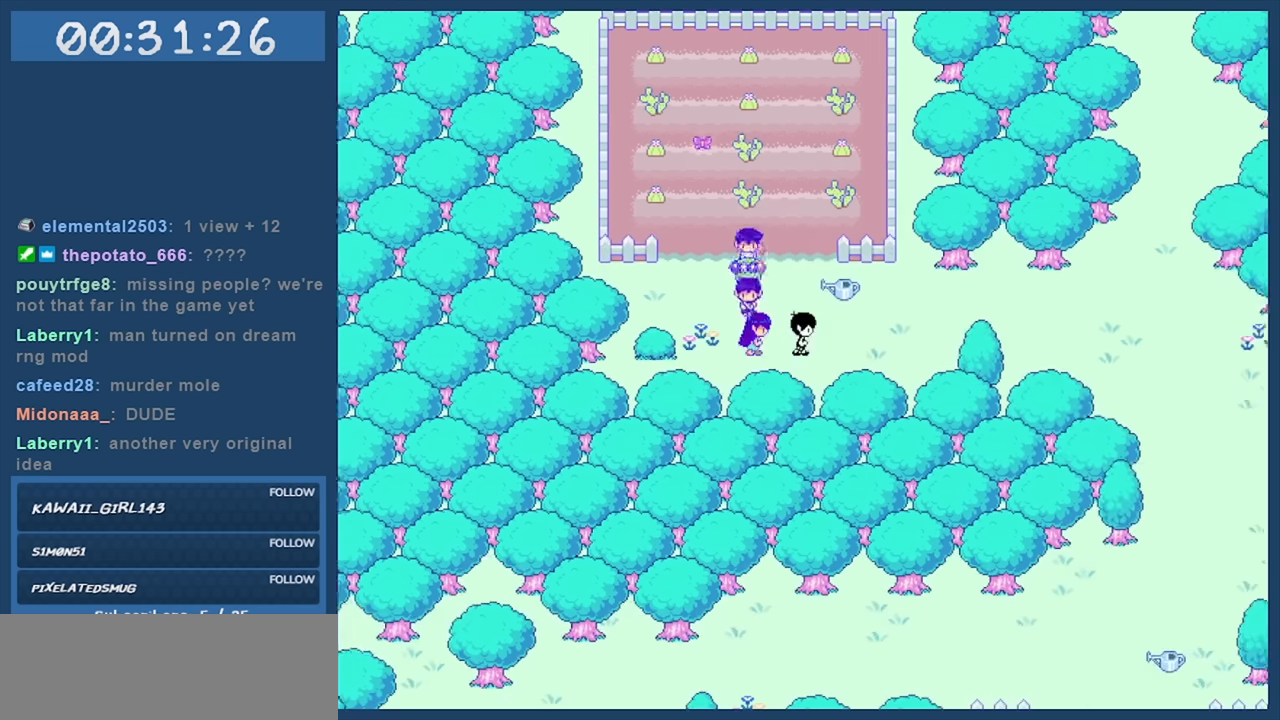
{"keys": ["right"], "events": []}